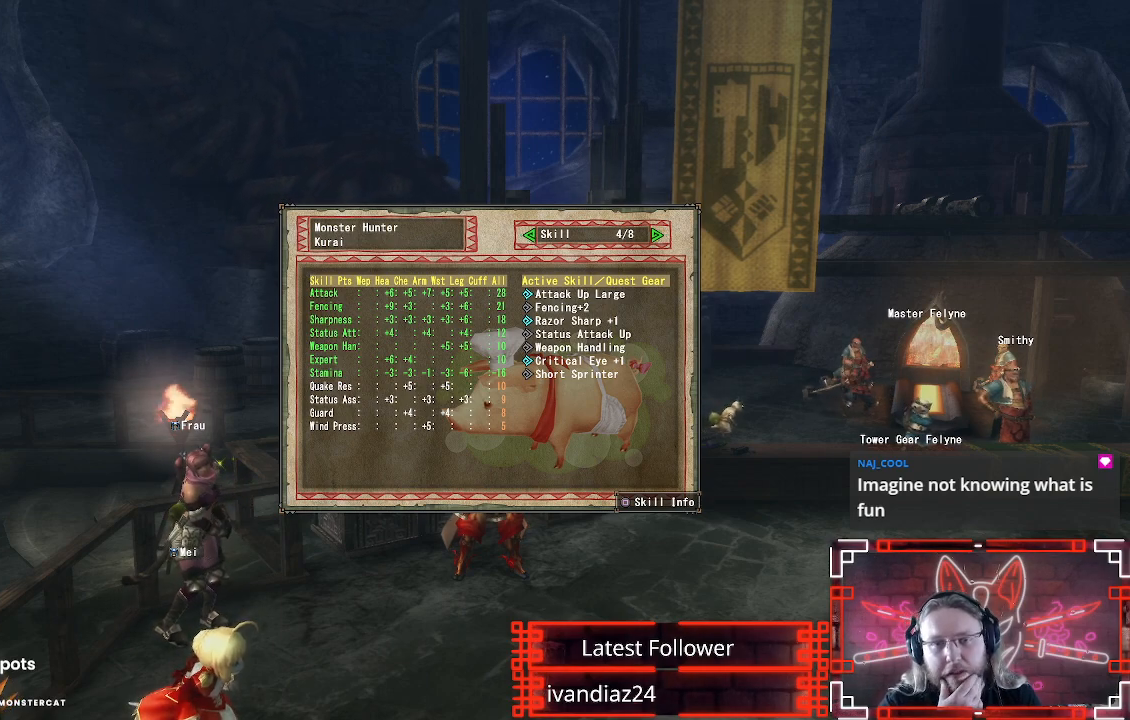
Gameplay with a controller (Xbox layout); each line is a JSON object with the inputs held at the frame after it. "events" lists button and stick changes between this image and that frame as [ms after this image, input, new state], when the widget could be followed in between. Not read: R3.
{"buttons": [], "left_stick": "center", "right_stick": "center", "events": []}
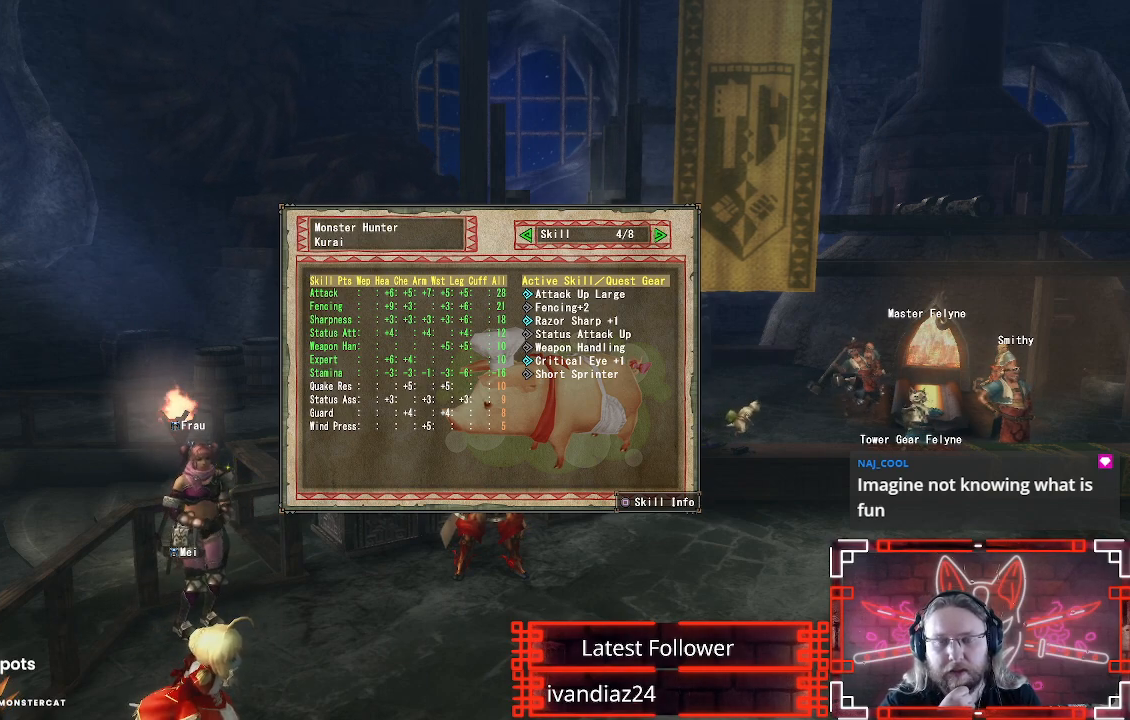
{"buttons": ["DPAD_DOWN"], "left_stick": "center", "right_stick": "center", "events": [[433, "DPAD_DOWN", "down"]]}
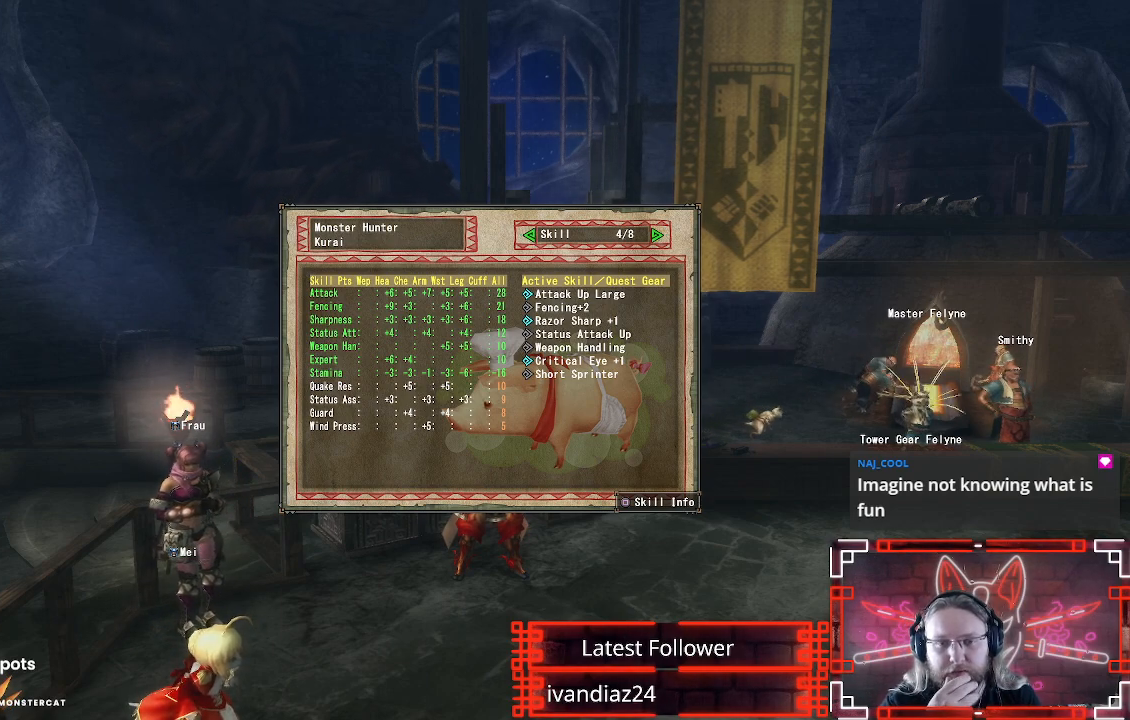
{"buttons": [], "left_stick": "center", "right_stick": "center", "events": [[67, "DPAD_DOWN", "up"], [317, "DPAD_DOWN", "down"], [433, "DPAD_DOWN", "up"]]}
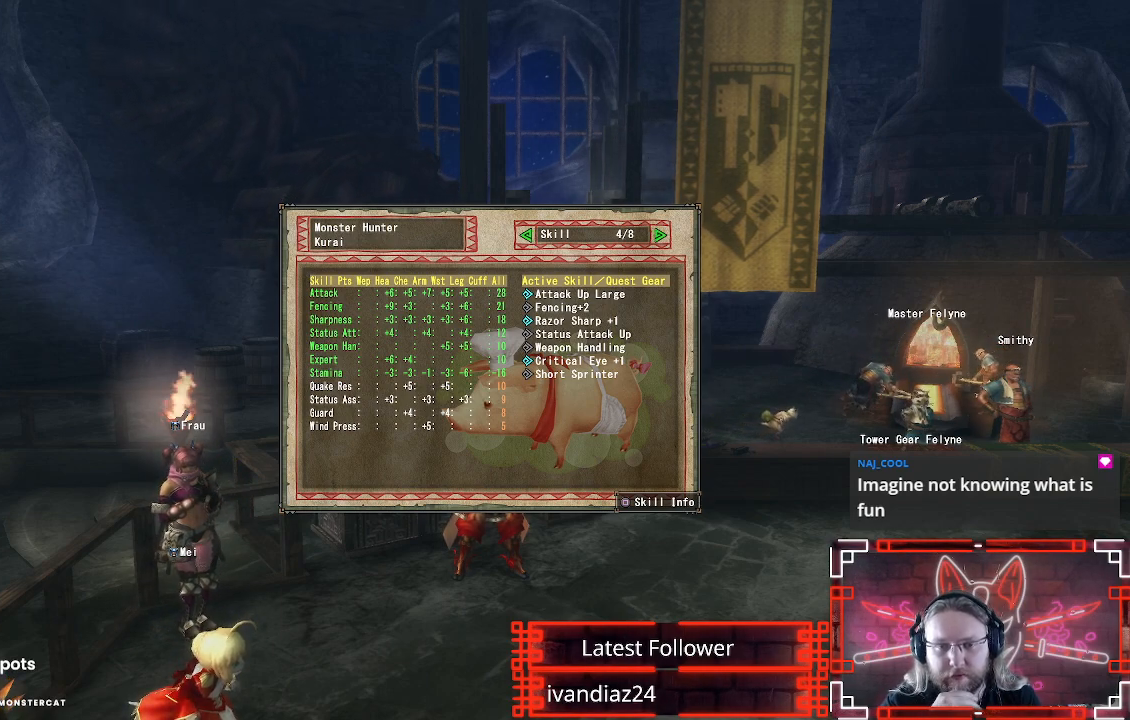
{"buttons": [], "left_stick": "center", "right_stick": "center", "events": []}
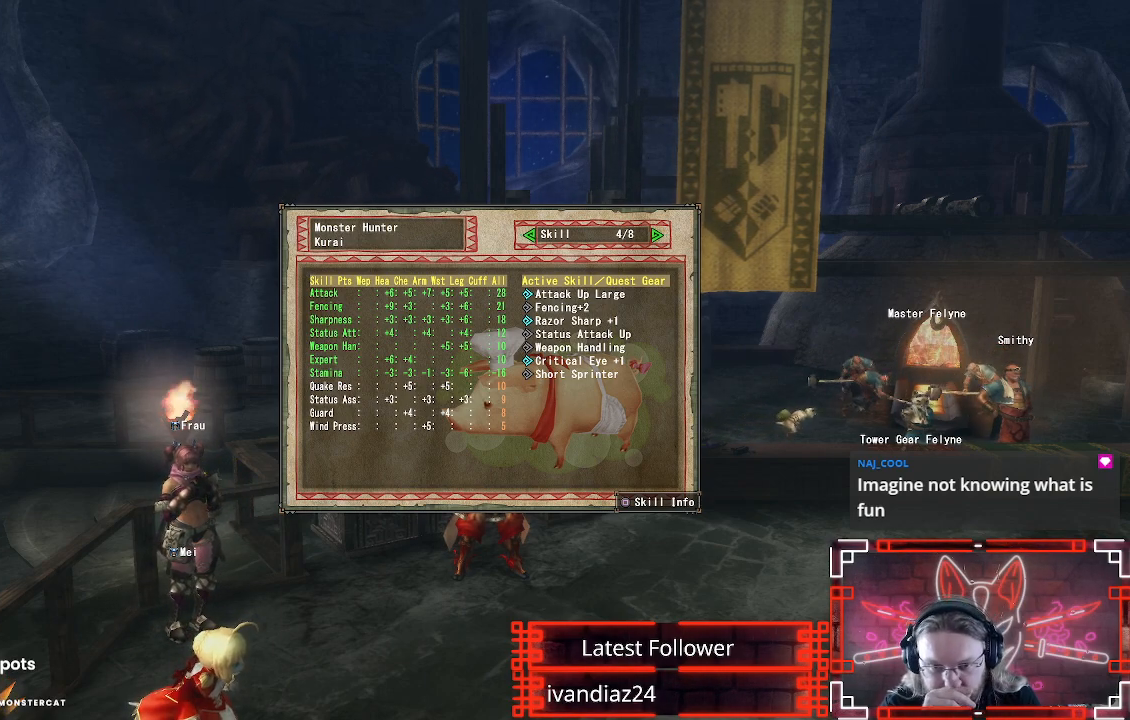
{"buttons": [], "left_stick": "center", "right_stick": "center", "events": []}
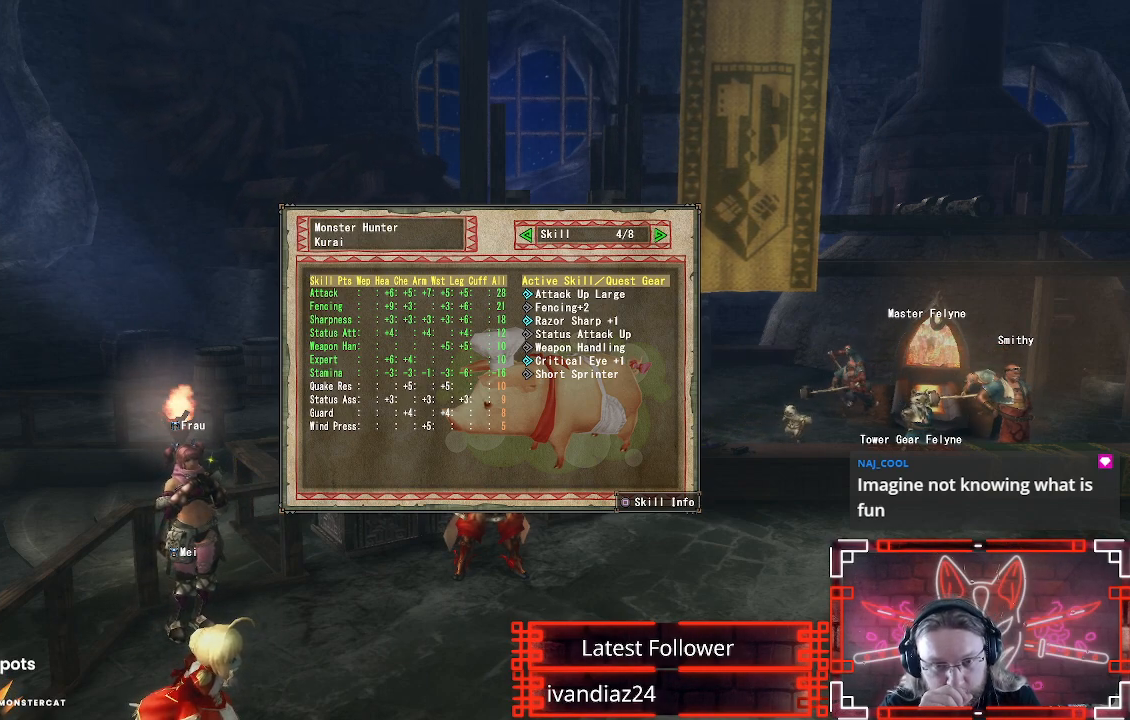
{"buttons": [], "left_stick": "center", "right_stick": "center", "events": []}
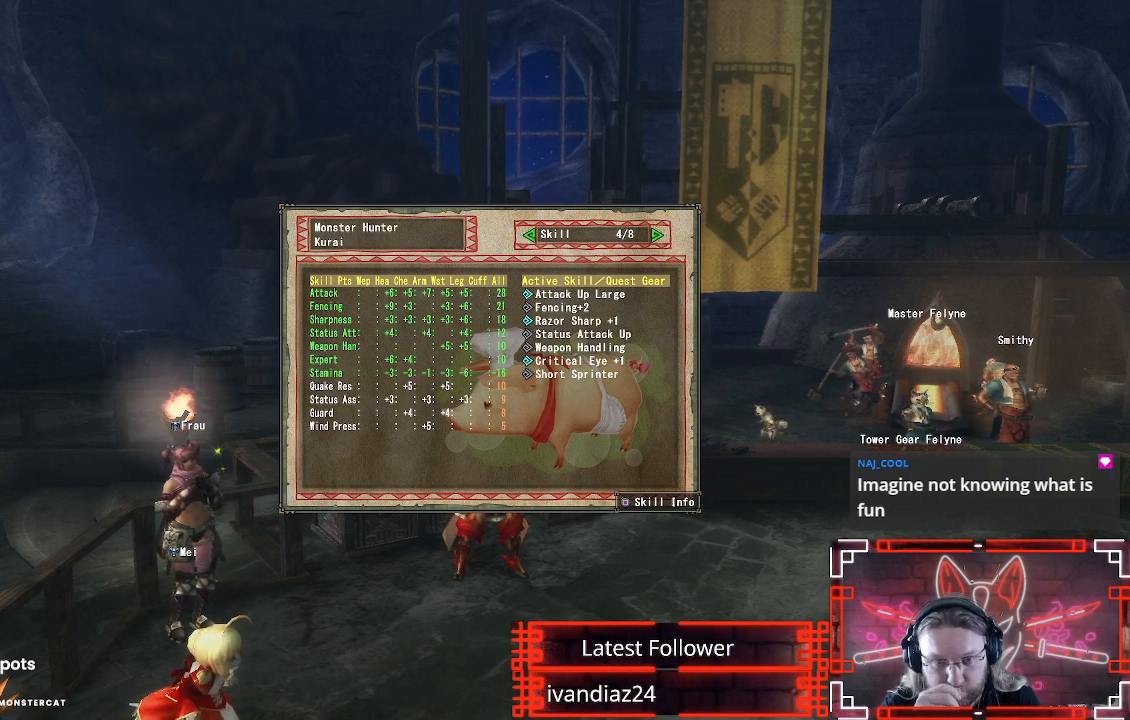
{"buttons": [], "left_stick": "center", "right_stick": "center", "events": []}
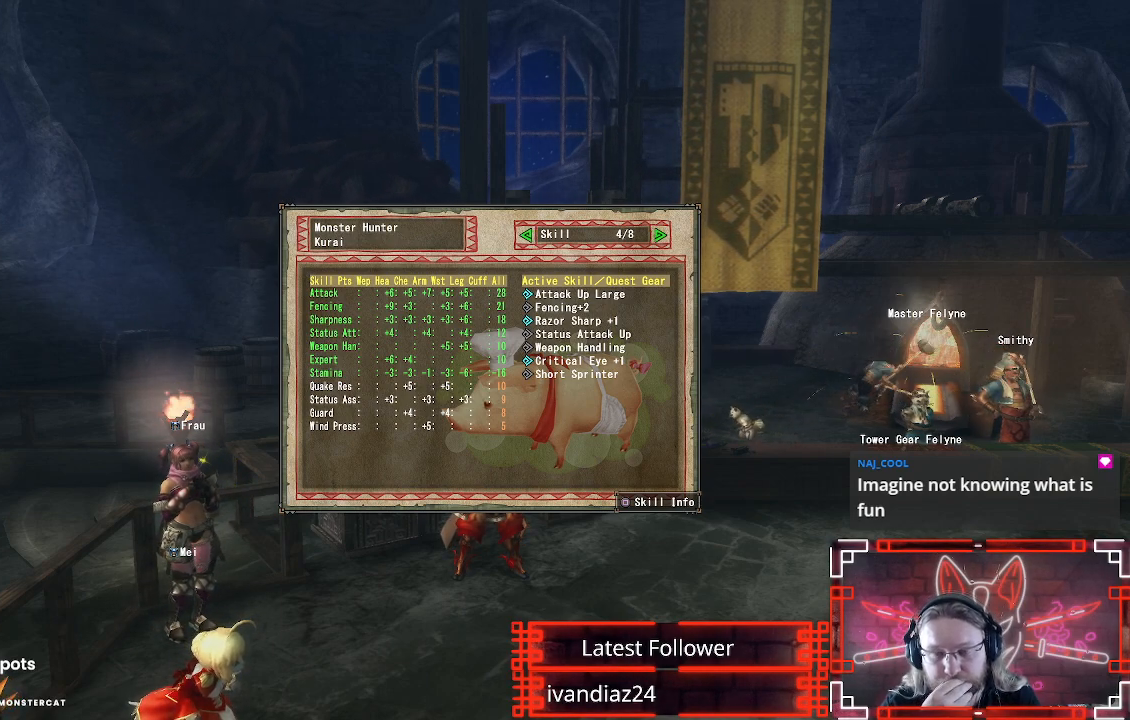
{"buttons": [], "left_stick": "center", "right_stick": "center", "events": []}
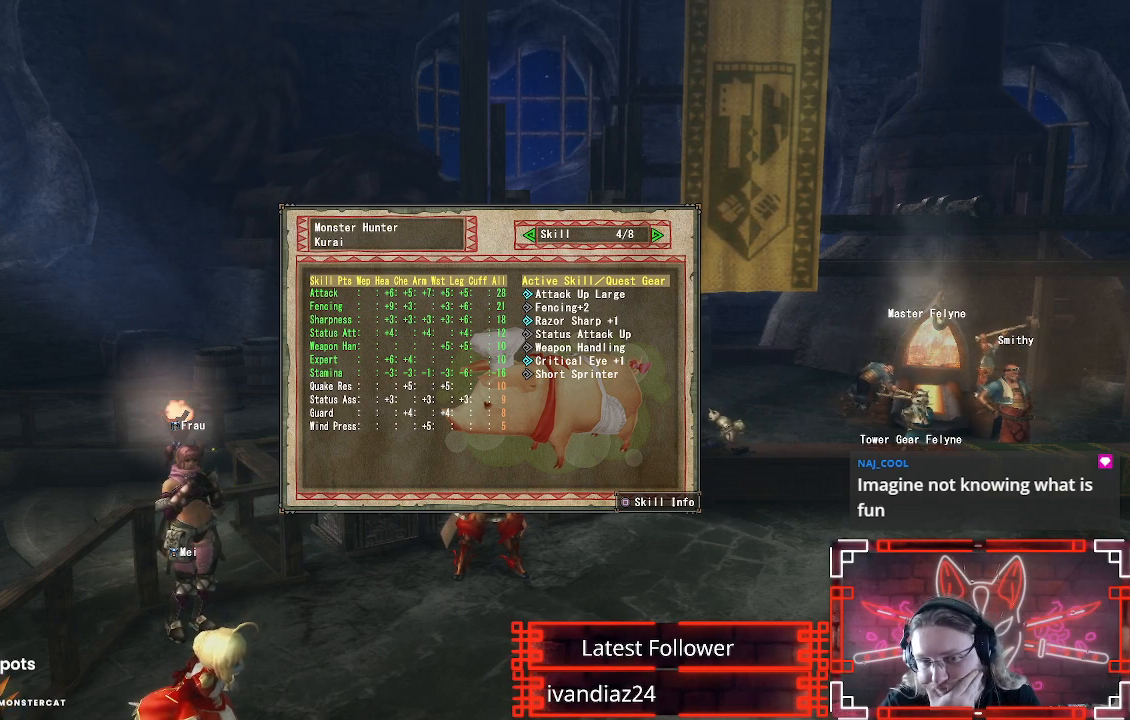
{"buttons": [], "left_stick": "center", "right_stick": "center", "events": []}
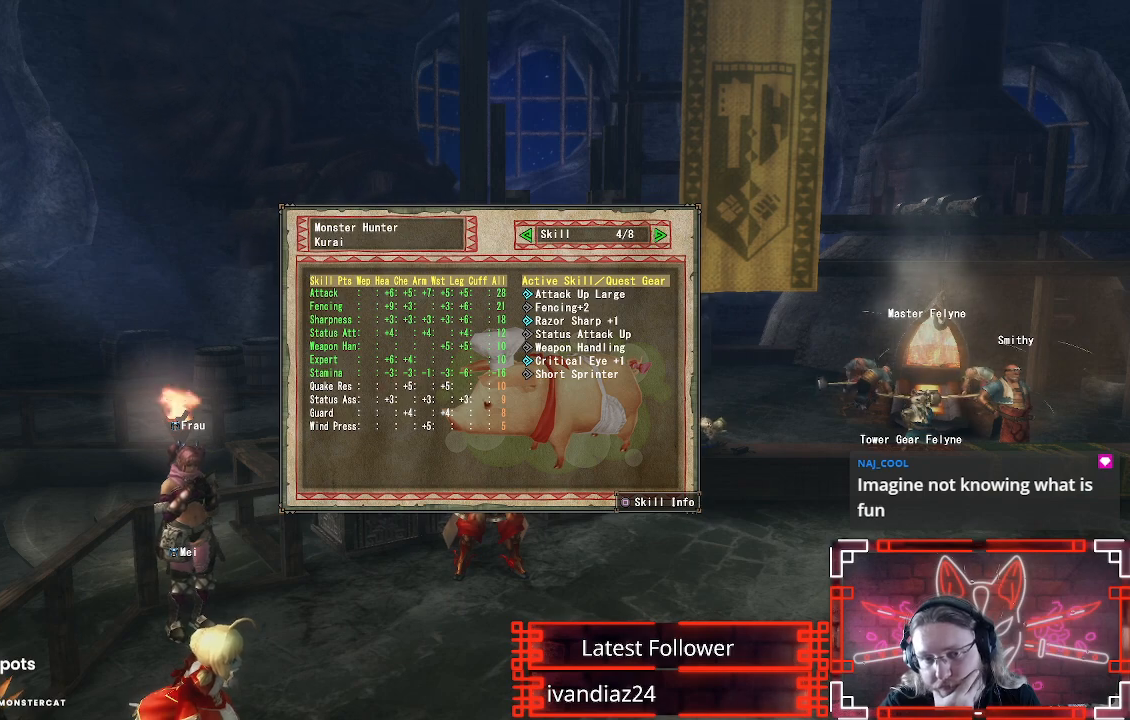
{"buttons": [], "left_stick": "center", "right_stick": "center", "events": []}
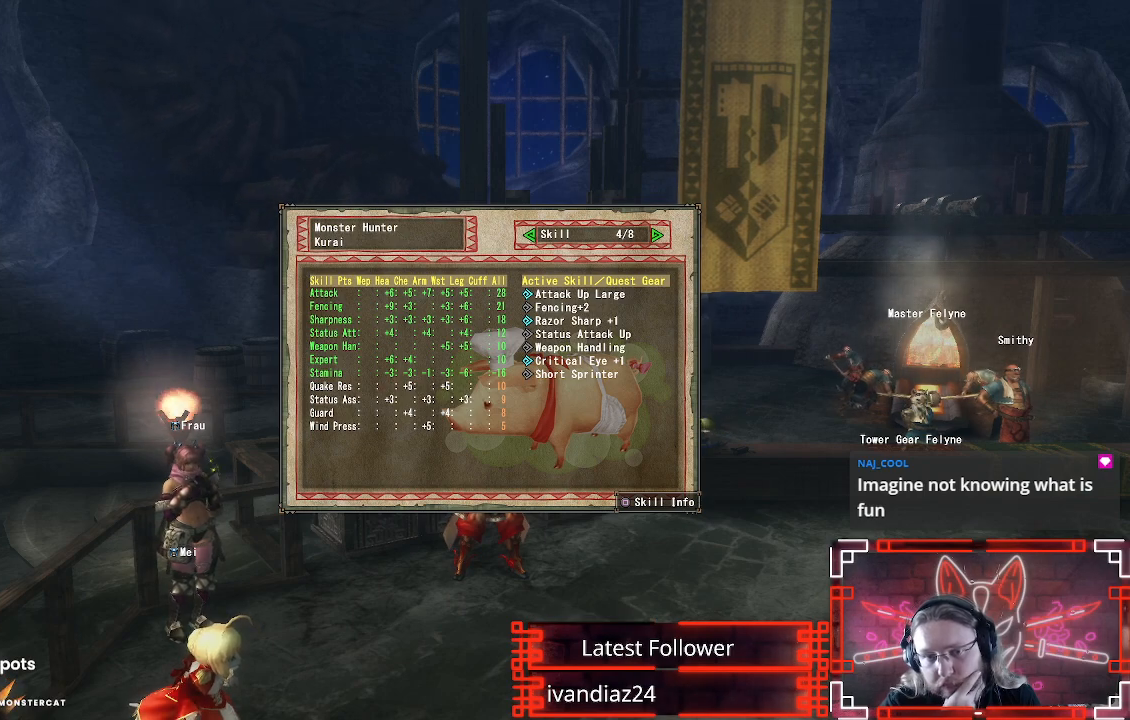
{"buttons": [], "left_stick": "center", "right_stick": "center", "events": []}
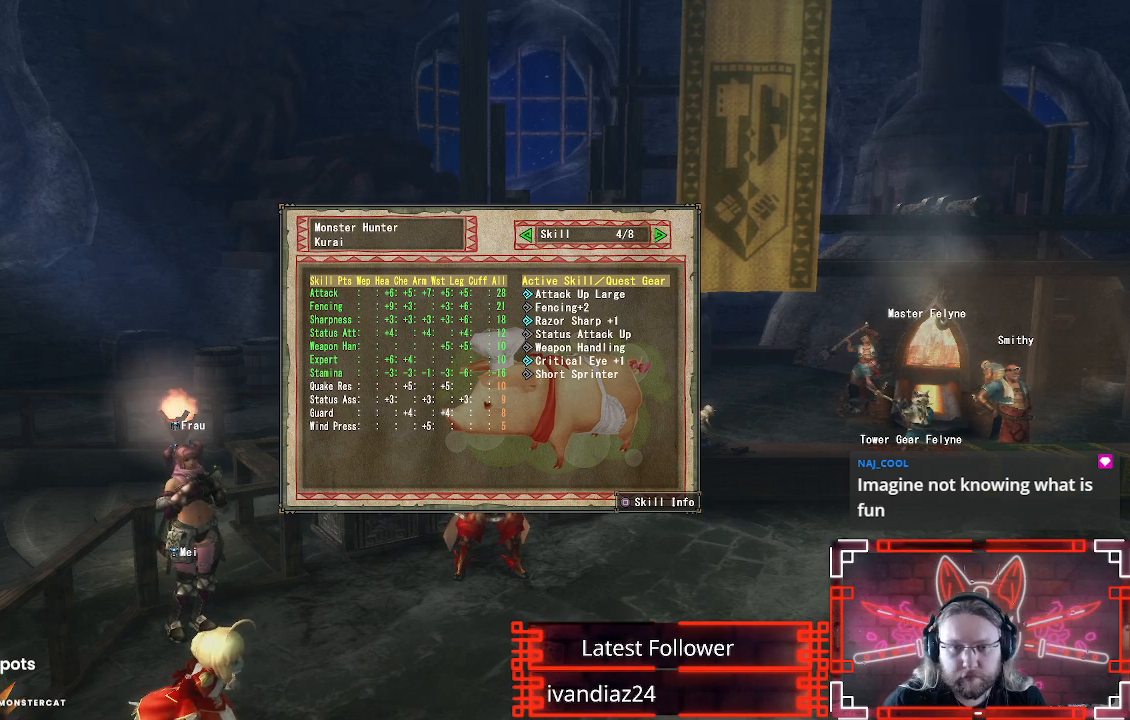
{"buttons": [], "left_stick": "center", "right_stick": "center", "events": [[283, "X", "down"], [433, "X", "up"]]}
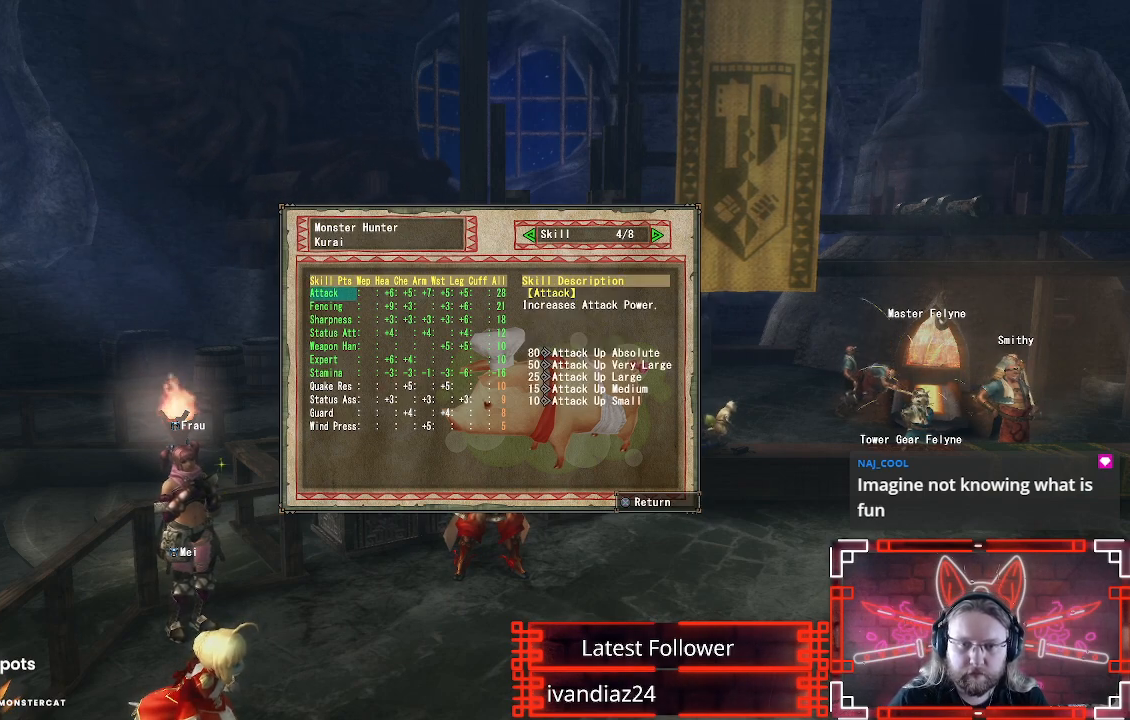
{"buttons": [], "left_stick": "center", "right_stick": "center", "events": []}
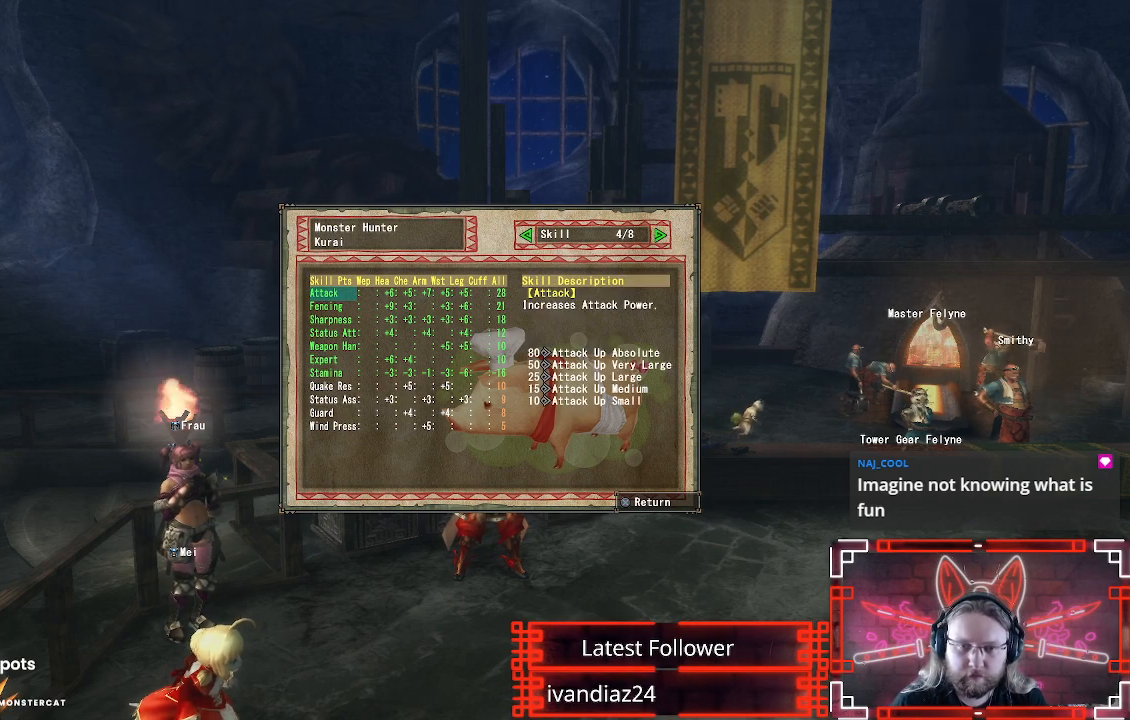
{"buttons": [], "left_stick": "center", "right_stick": "center", "events": []}
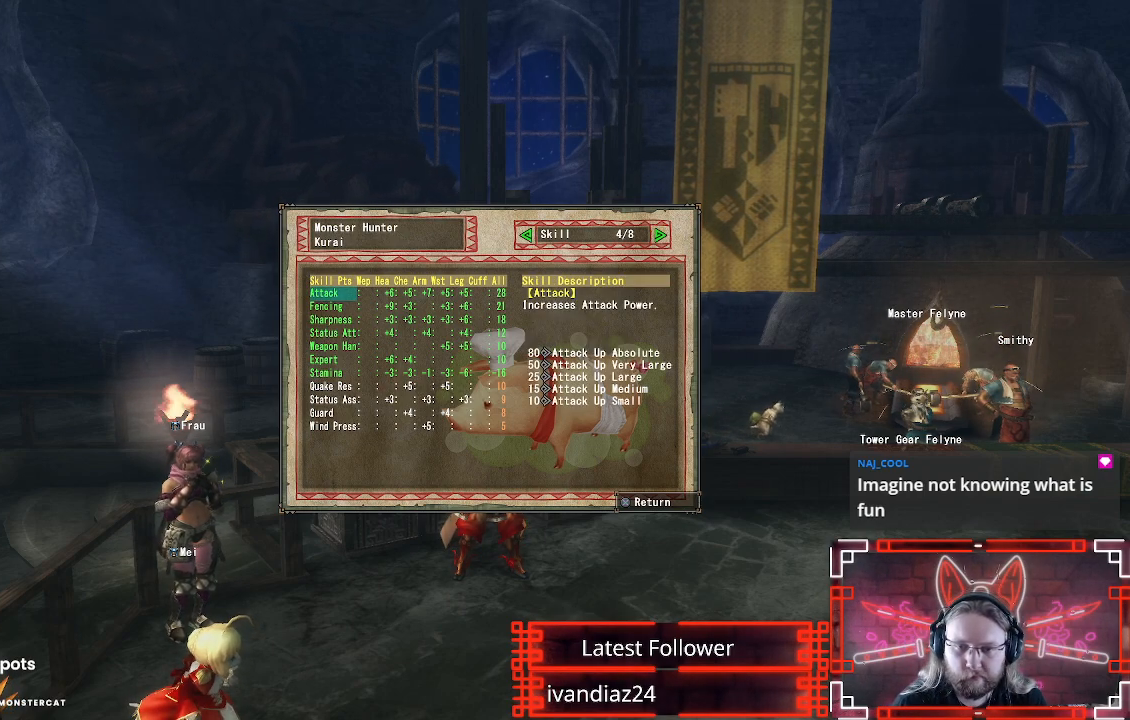
{"buttons": ["DPAD_DOWN"], "left_stick": "center", "right_stick": "center", "events": [[200, "DPAD_DOWN", "down"], [367, "DPAD_DOWN", "up"], [467, "DPAD_DOWN", "down"]]}
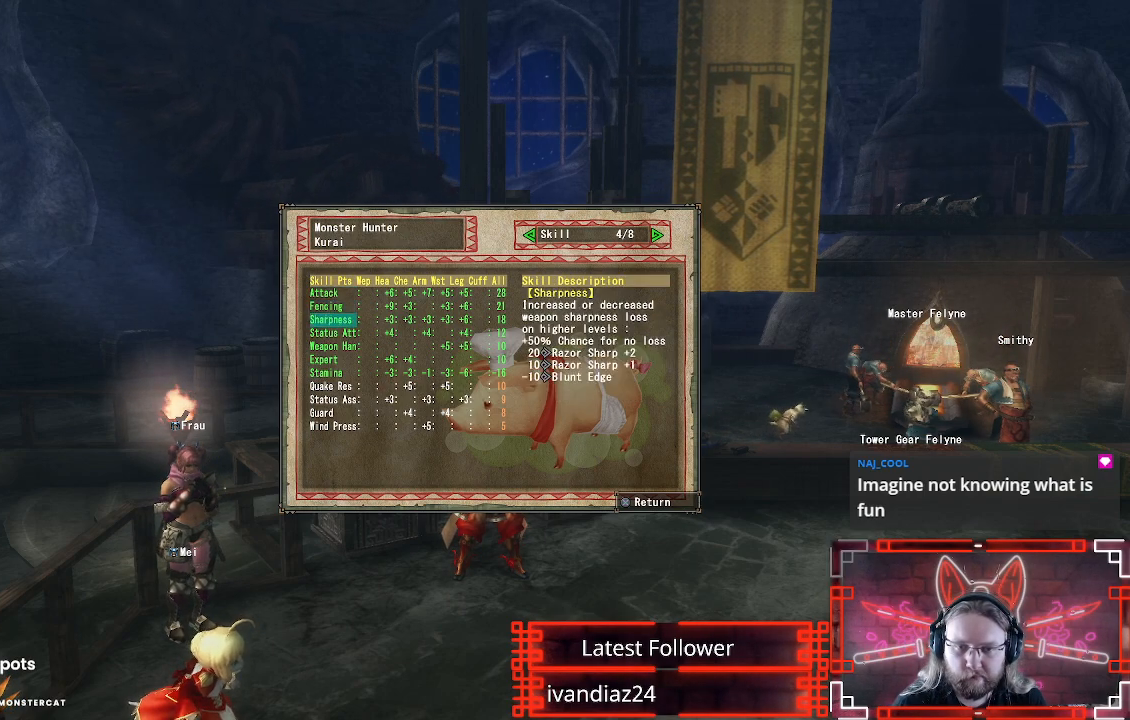
{"buttons": [], "left_stick": "center", "right_stick": "center", "events": [[100, "DPAD_DOWN", "up"]]}
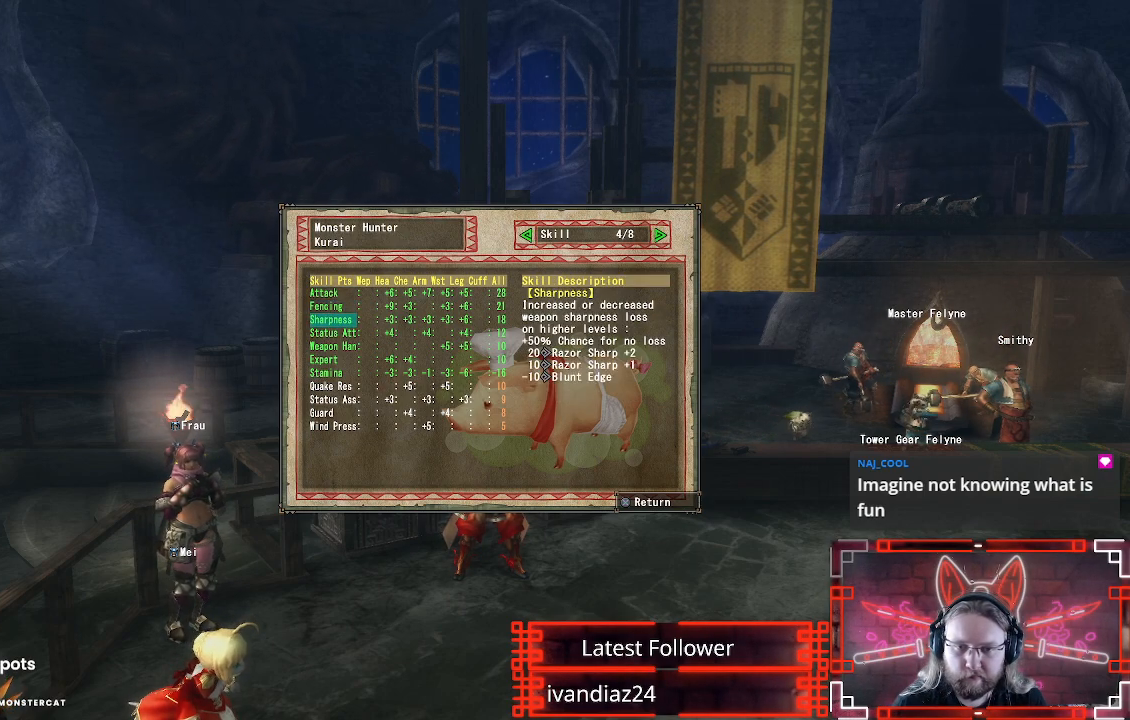
{"buttons": [], "left_stick": "center", "right_stick": "center", "events": []}
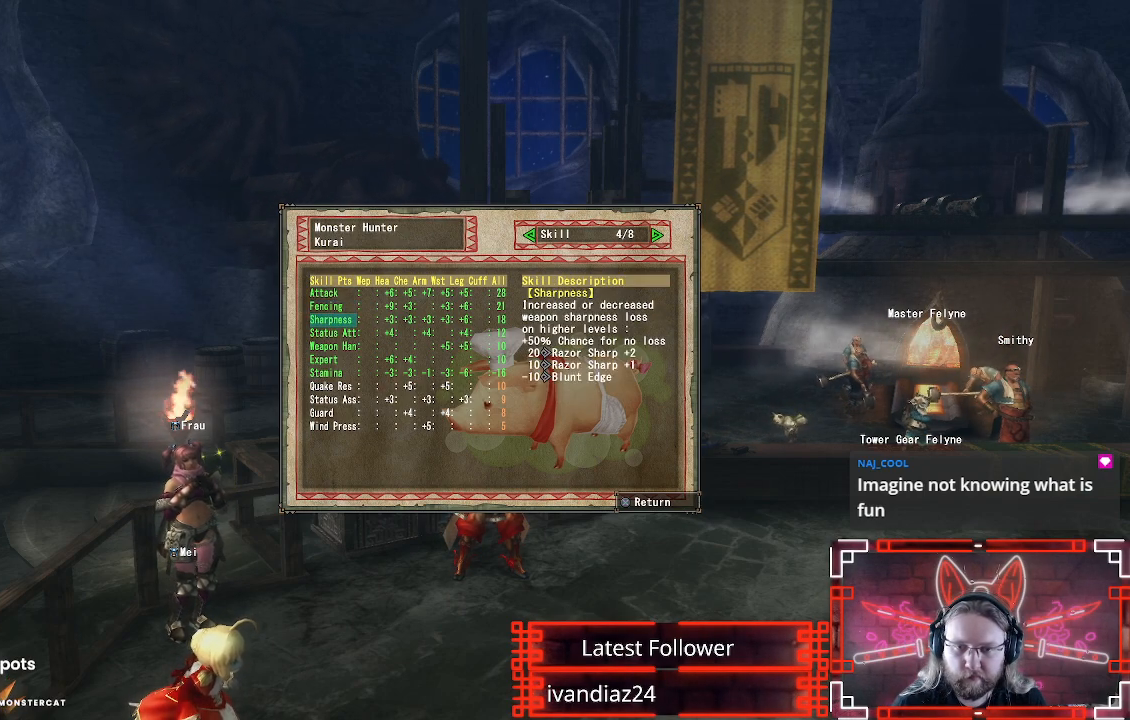
{"buttons": [], "left_stick": "center", "right_stick": "center", "events": []}
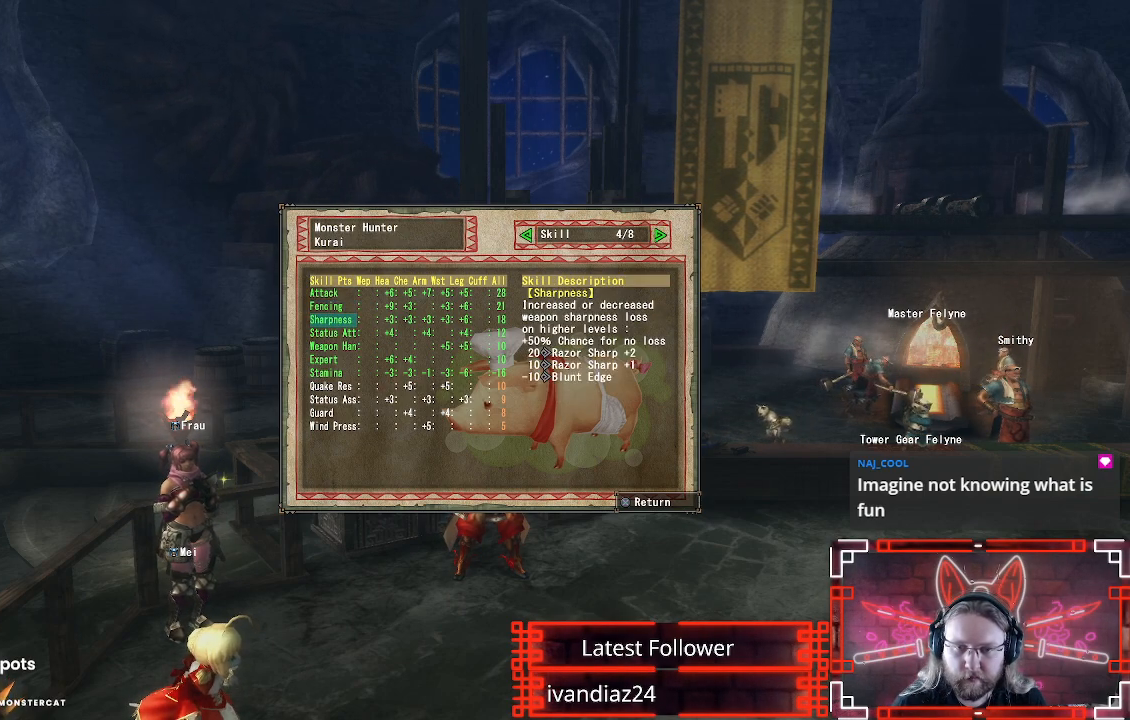
{"buttons": [], "left_stick": "center", "right_stick": "center", "events": []}
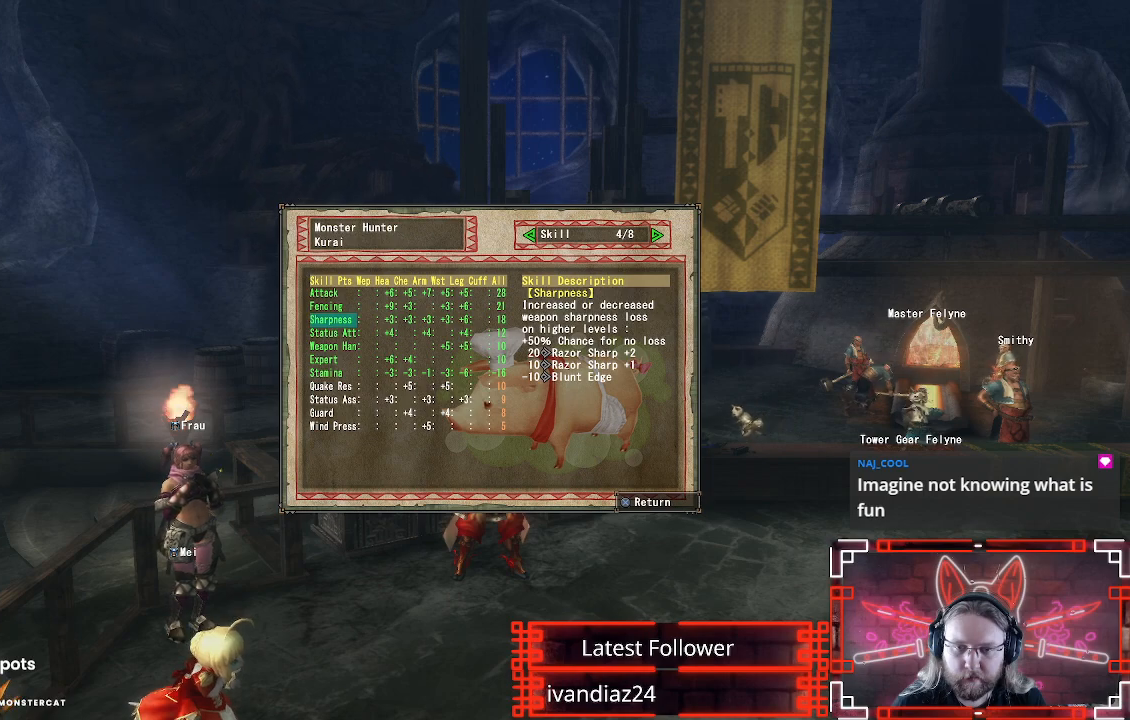
{"buttons": ["X"], "left_stick": "center", "right_stick": "center", "events": [[417, "X", "down"]]}
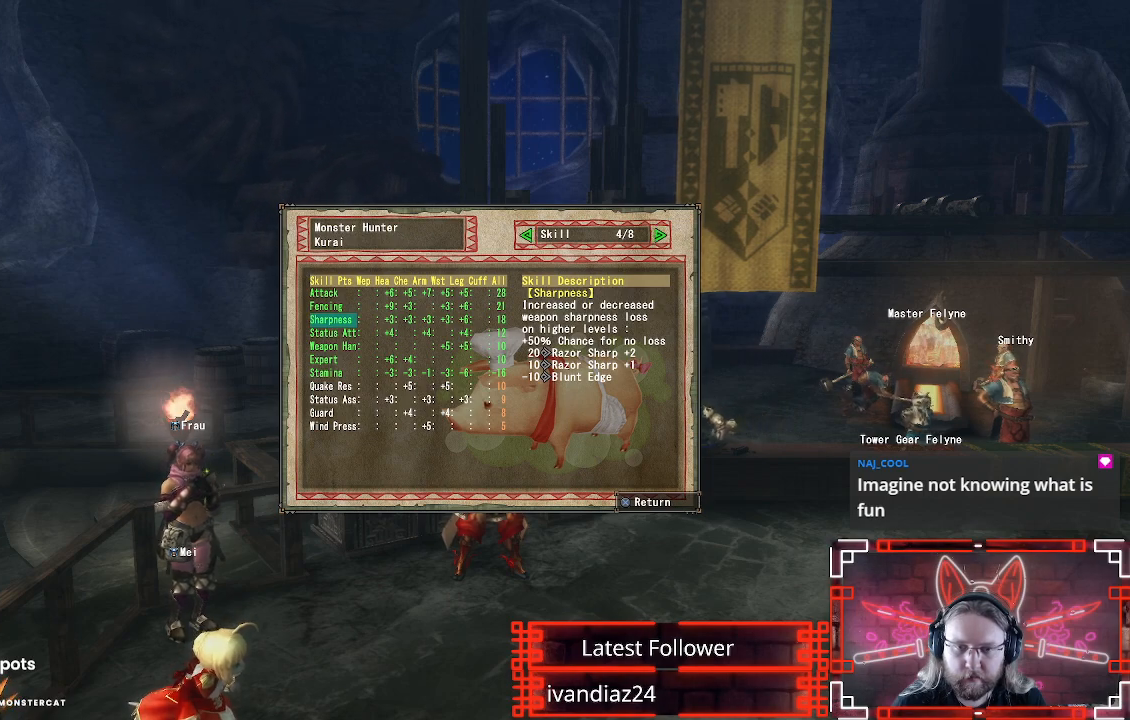
{"buttons": [], "left_stick": "center", "right_stick": "center", "events": [[67, "X", "up"]]}
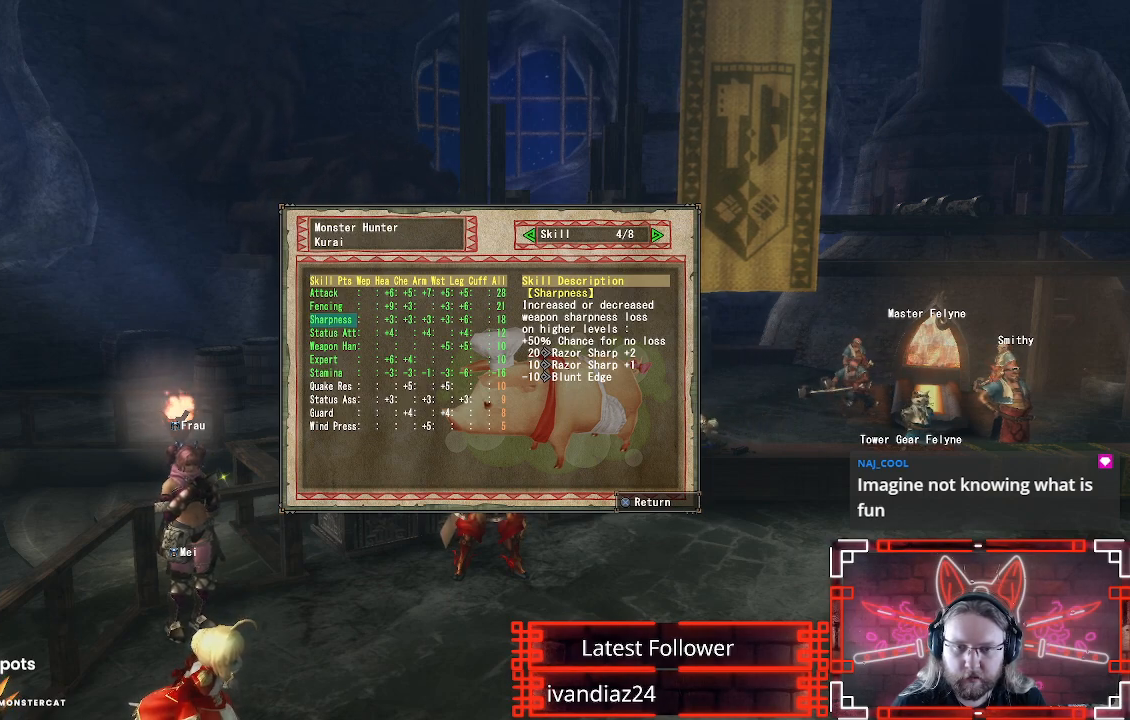
{"buttons": [], "left_stick": "center", "right_stick": "center", "events": []}
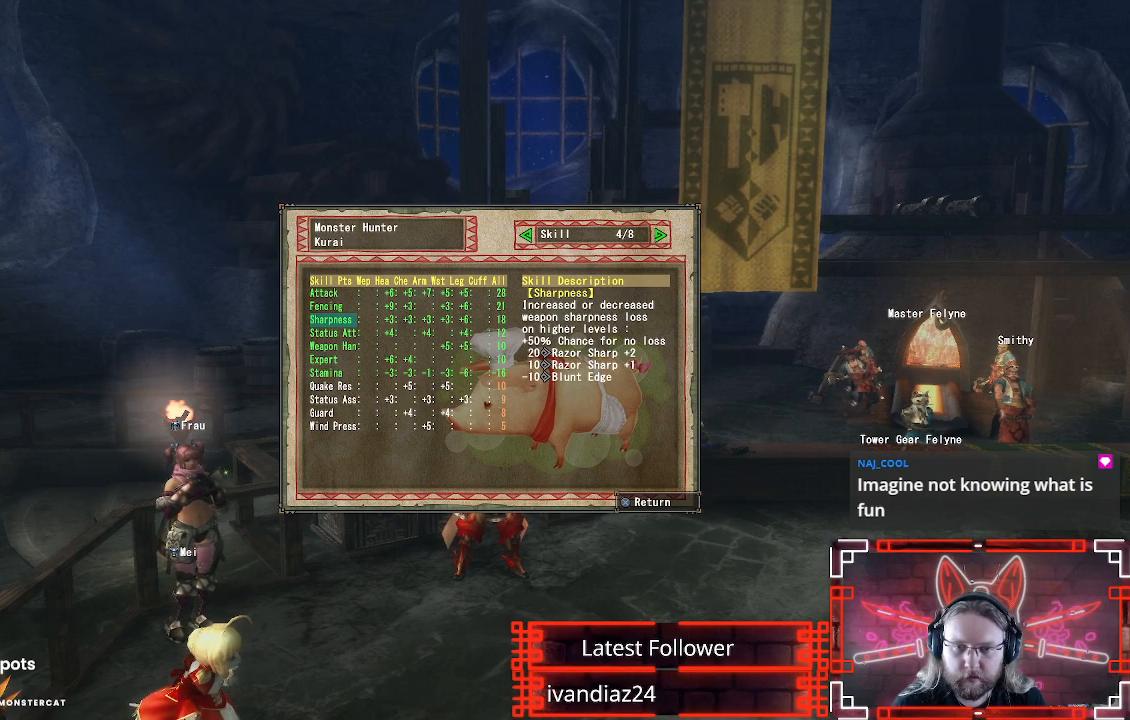
{"buttons": [], "left_stick": "center", "right_stick": "center", "events": [[133, "DPAD_DOWN", "down"], [317, "DPAD_DOWN", "up"]]}
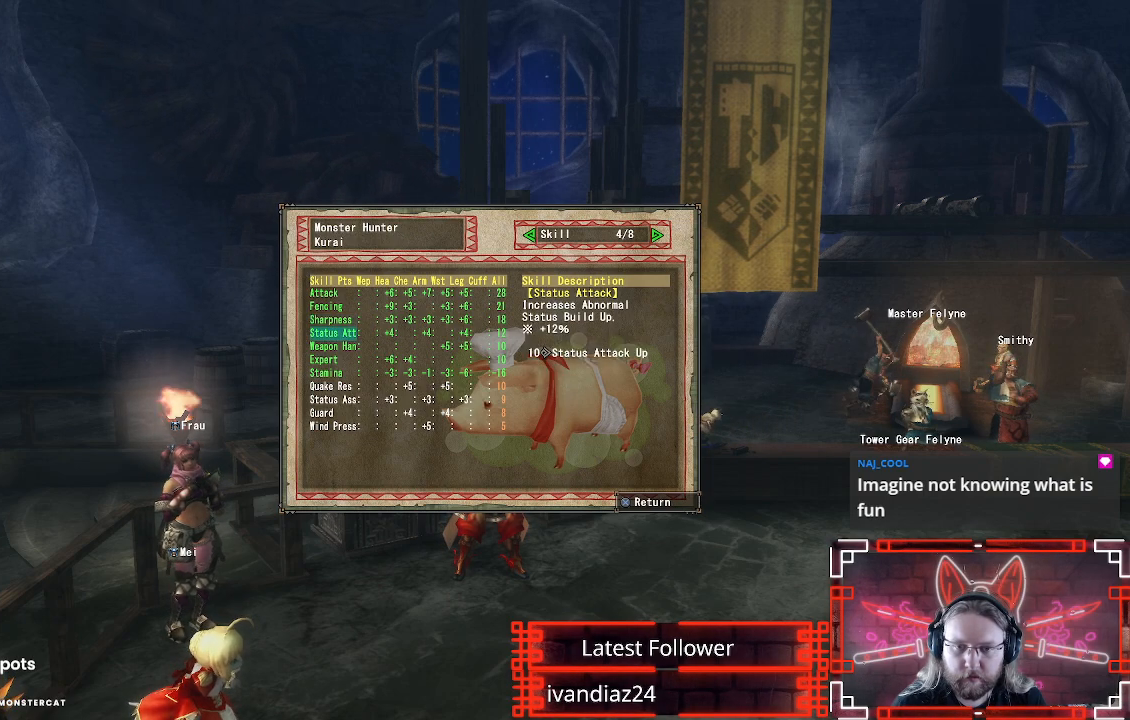
{"buttons": [], "left_stick": "center", "right_stick": "center", "events": []}
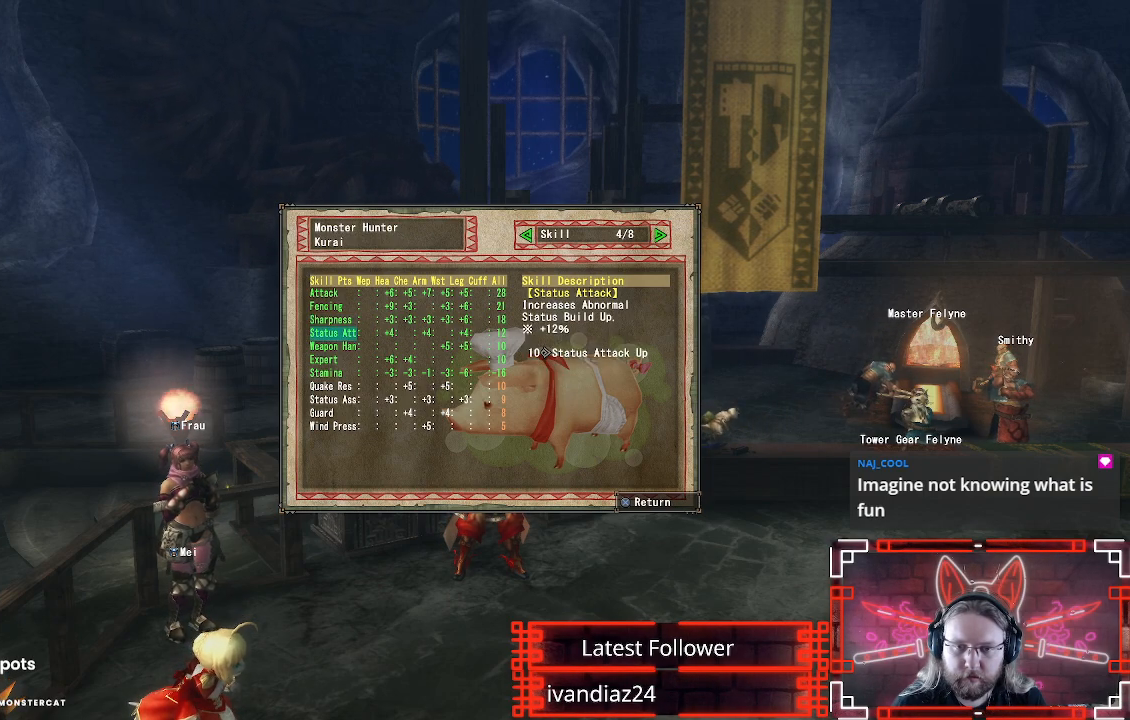
{"buttons": [], "left_stick": "center", "right_stick": "center", "events": [[267, "DPAD_UP", "down"], [417, "DPAD_UP", "up"]]}
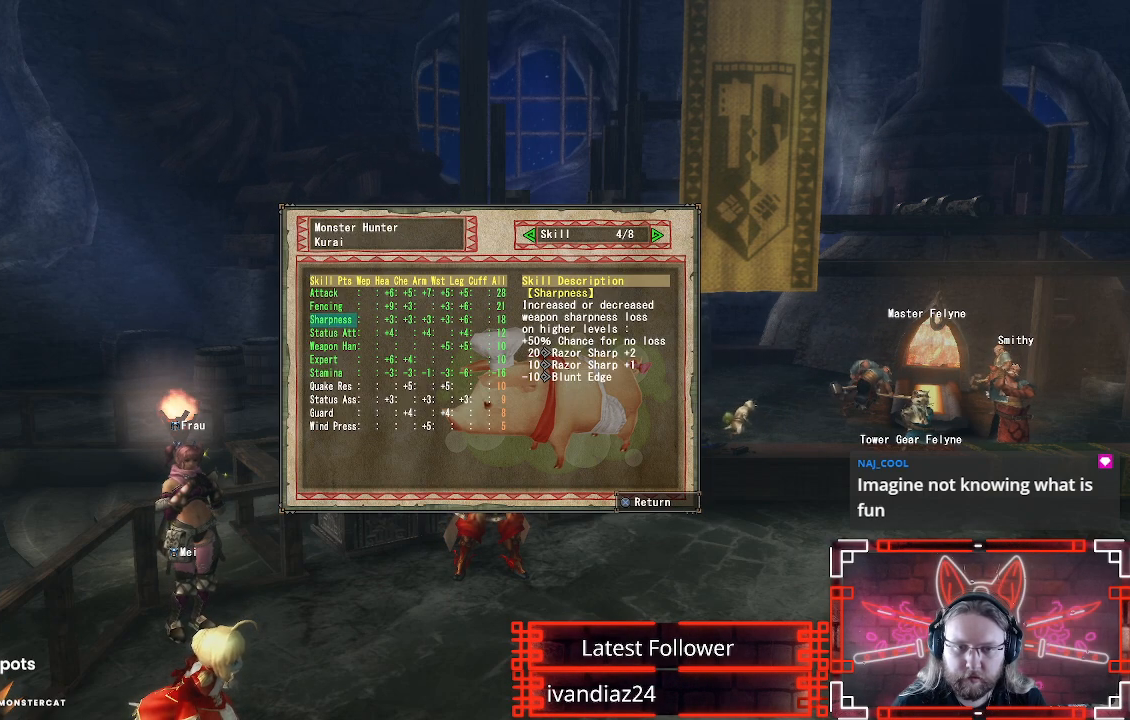
{"buttons": ["DPAD_DOWN"], "left_stick": "center", "right_stick": "center", "events": [[400, "DPAD_DOWN", "down"]]}
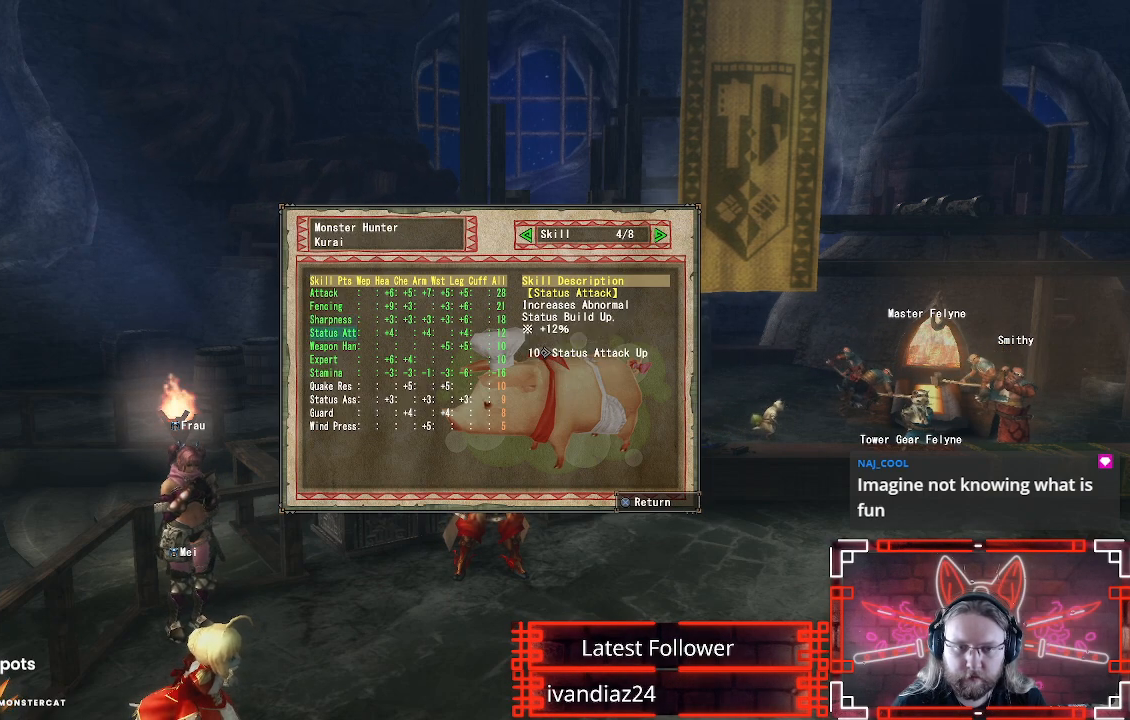
{"buttons": [], "left_stick": "center", "right_stick": "center", "events": [[33, "DPAD_DOWN", "up"], [167, "DPAD_DOWN", "down"], [300, "DPAD_DOWN", "up"]]}
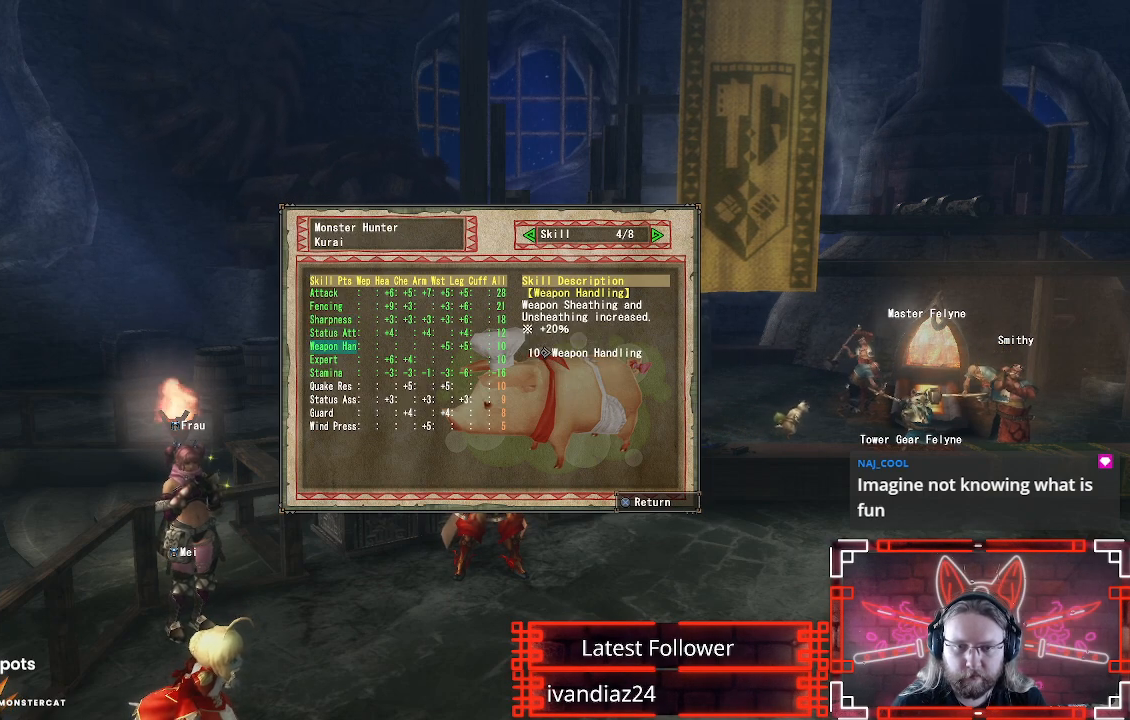
{"buttons": [], "left_stick": "center", "right_stick": "center", "events": [[233, "DPAD_DOWN", "down"], [400, "DPAD_DOWN", "up"]]}
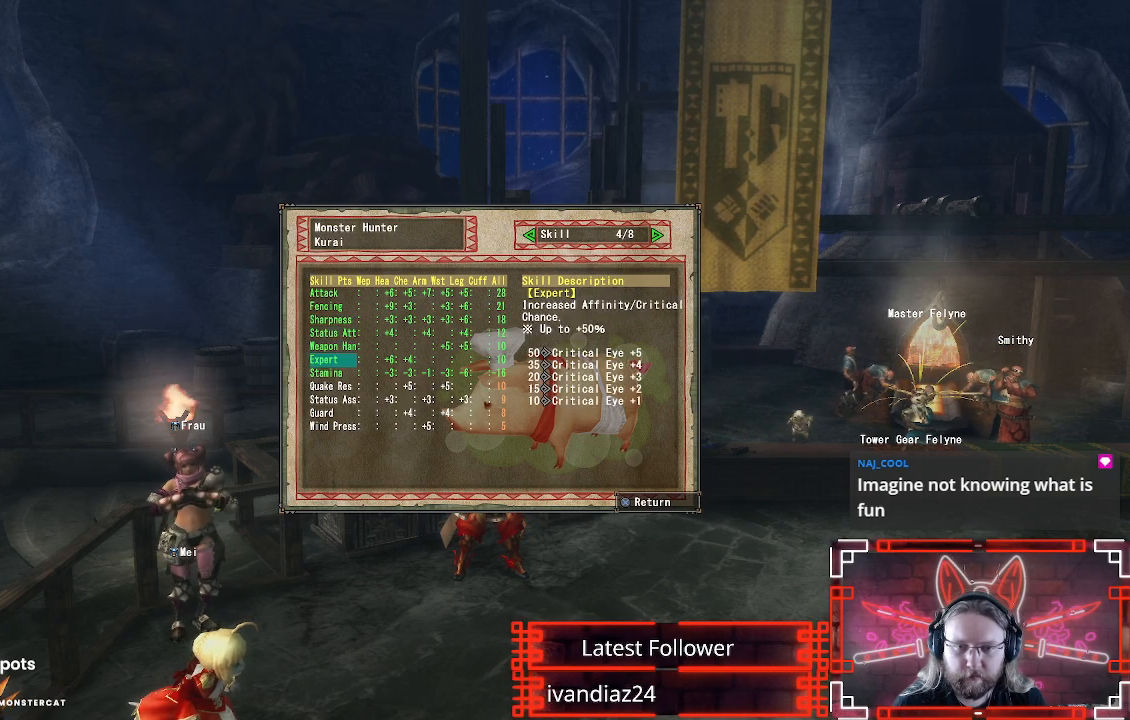
{"buttons": [], "left_stick": "center", "right_stick": "center", "events": []}